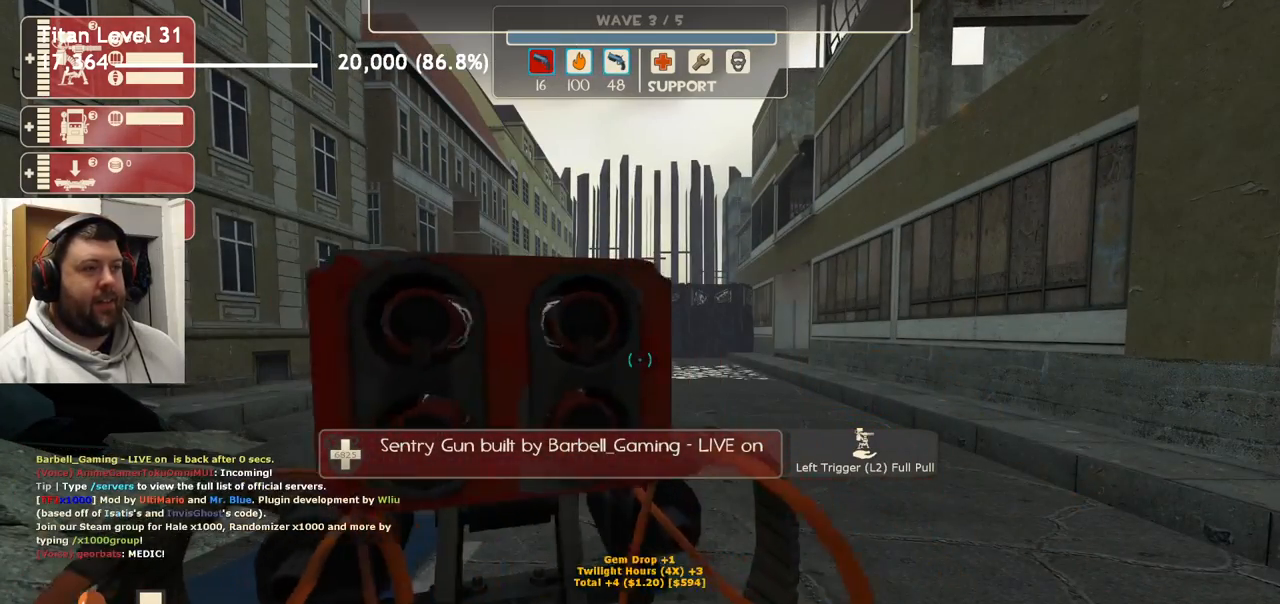
Gameplay with a controller (PlayStation layout); each line is a JSON object with the inputs held at the frame after it. "events" lists button and stick changes between this image and that frame as [ms after this image, input, new state], when the widget could be followed in between.
{"buttons": [], "left_stick": "right", "right_stick": "right", "events": [[383, "left_stick", "right"], [500, "right_stick", "right"]]}
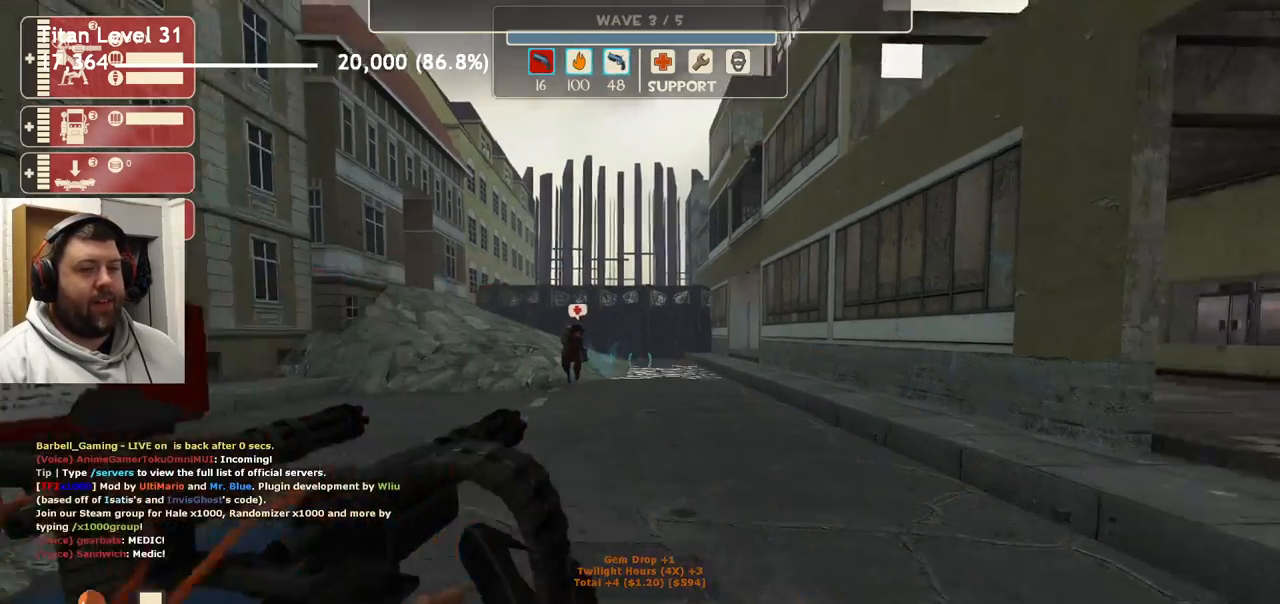
{"buttons": [], "left_stick": "center", "right_stick": "center", "events": [[100, "left_stick", "center"], [167, "right_stick", "center"]]}
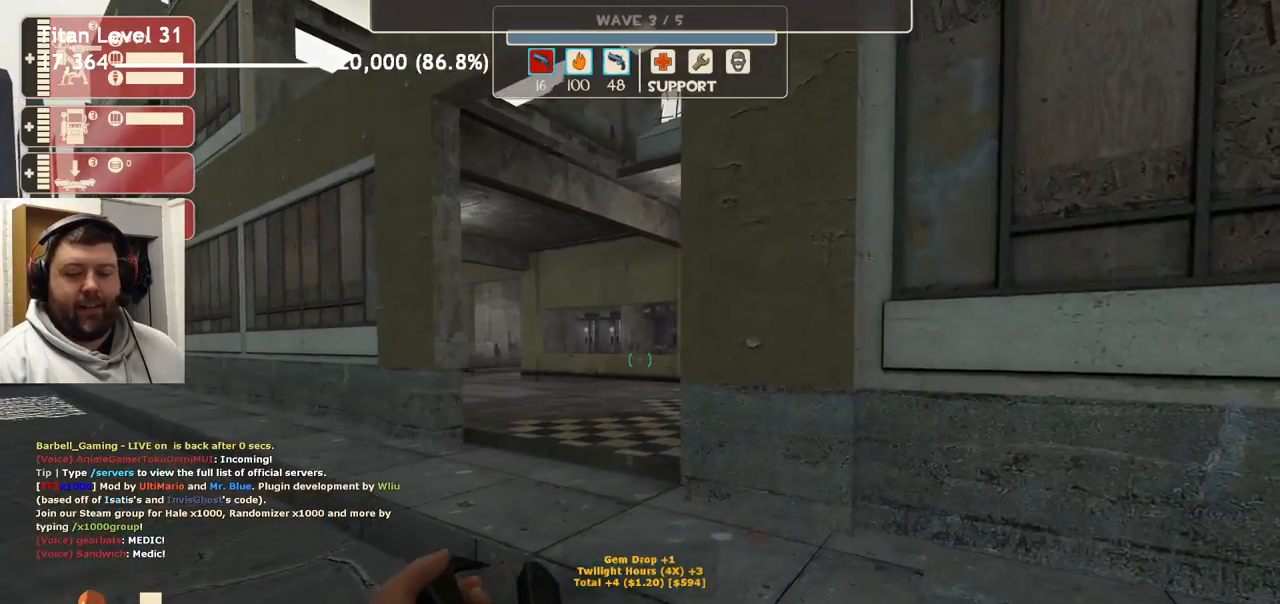
{"buttons": [], "left_stick": "up", "right_stick": "center", "events": [[283, "left_stick", "up-right"], [383, "left_stick", "up"]]}
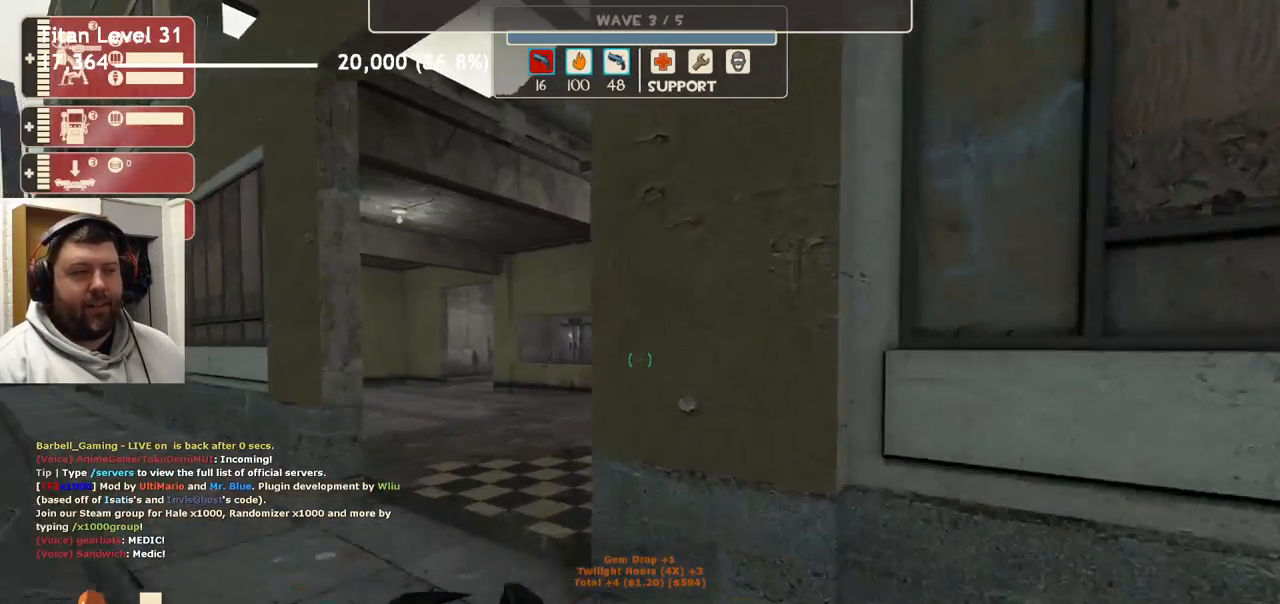
{"buttons": [], "left_stick": "center", "right_stick": "left", "events": [[117, "left_stick", "center"], [333, "right_stick", "left"]]}
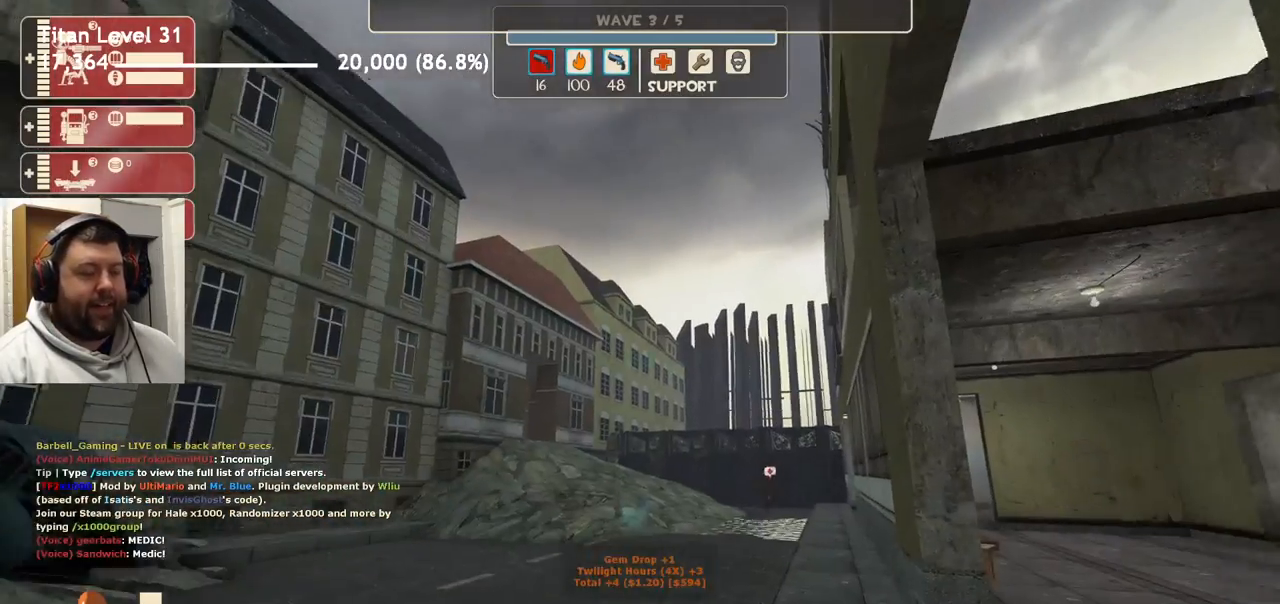
{"buttons": [], "left_stick": "left", "right_stick": "left", "events": [[17, "right_stick", "center"], [333, "left_stick", "left"], [350, "right_stick", "left"]]}
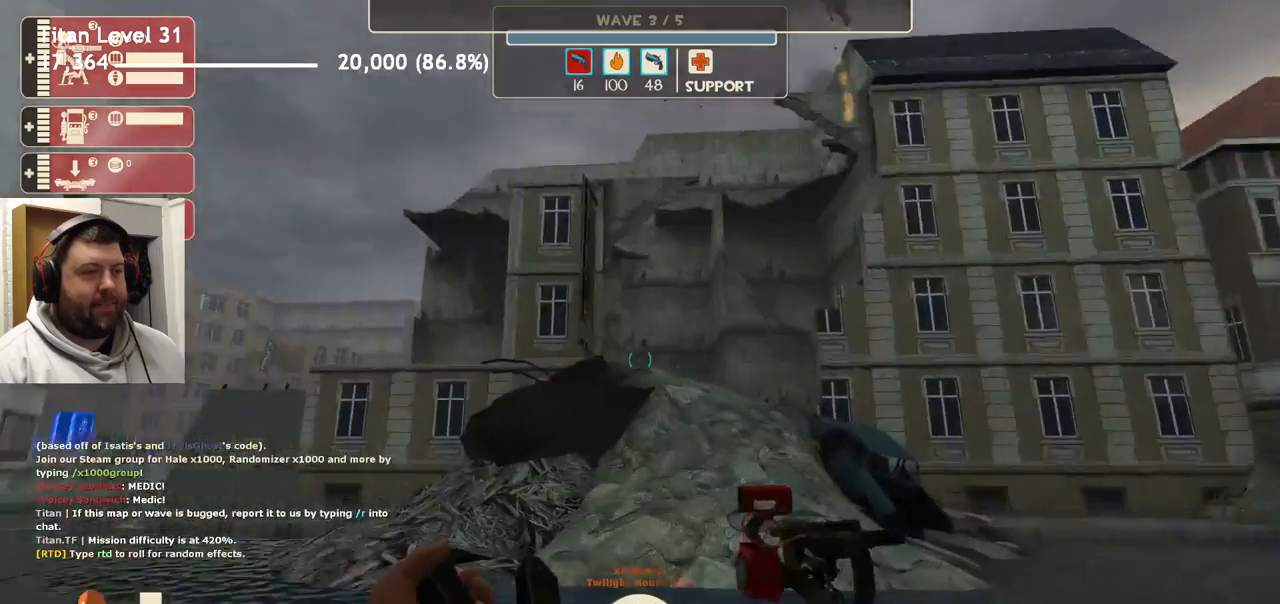
{"buttons": [], "left_stick": "center", "right_stick": "center", "events": [[33, "right_stick", "center"], [83, "left_stick", "up"], [250, "right_stick", "right"], [417, "right_stick", "center"], [450, "left_stick", "center"]]}
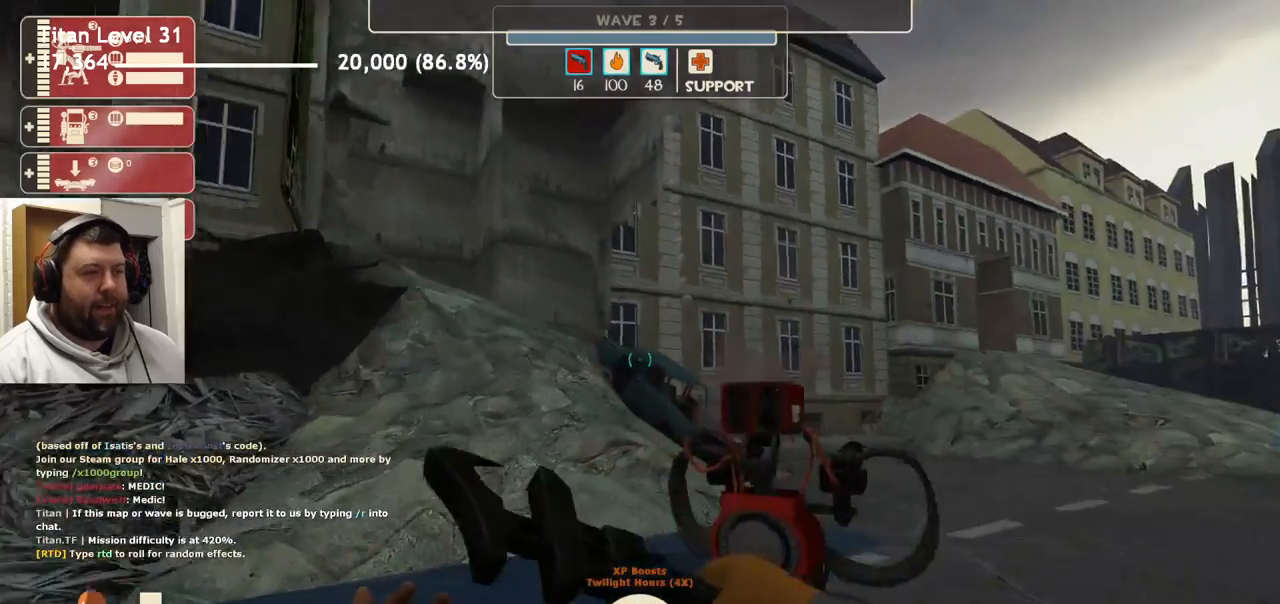
{"buttons": ["R2"], "left_stick": "center", "right_stick": "center", "events": [[33, "right_stick", "right"], [133, "left_stick", "up"], [167, "right_stick", "center"], [250, "R2", "down"], [350, "left_stick", "center"]]}
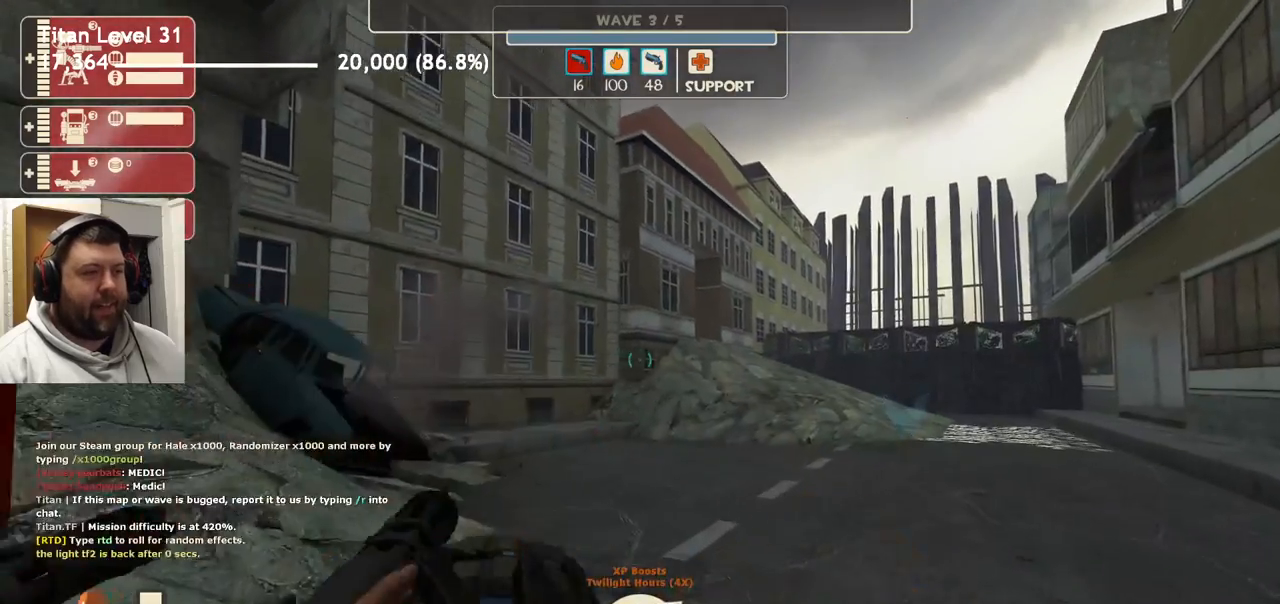
{"buttons": ["R2"], "left_stick": "center", "right_stick": "center", "events": [[167, "right_stick", "left"], [317, "right_stick", "center"]]}
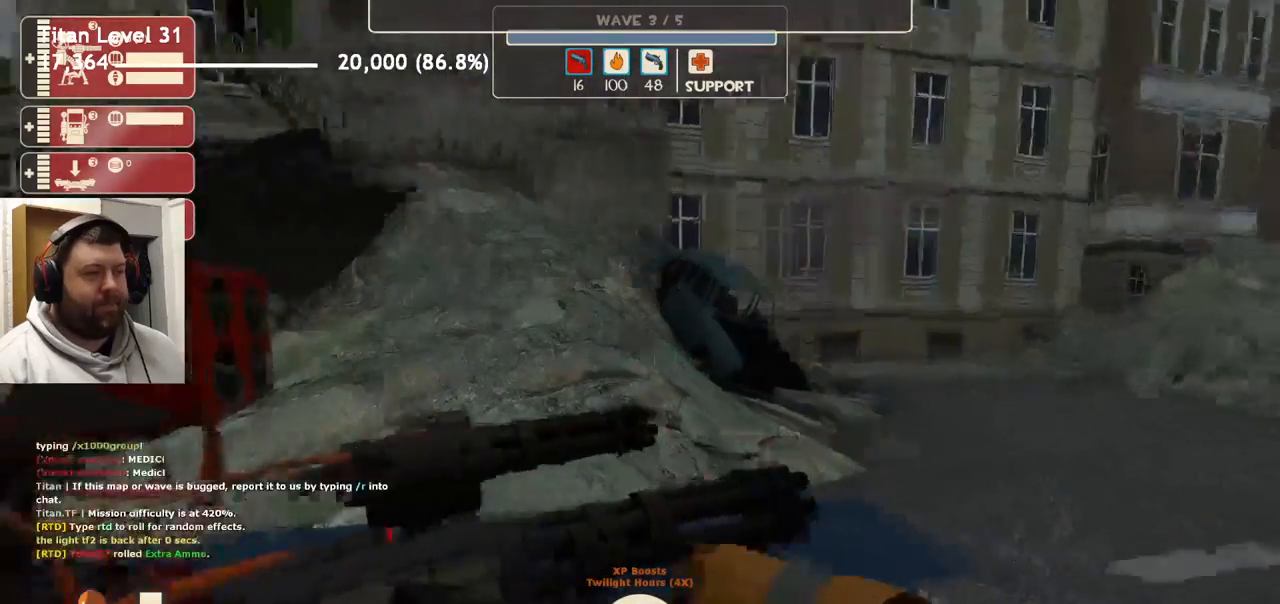
{"buttons": [], "left_stick": "up-left", "right_stick": "center", "events": [[17, "right_stick", "left"], [83, "right_stick", "center"], [300, "left_stick", "up-left"], [383, "R2", "up"]]}
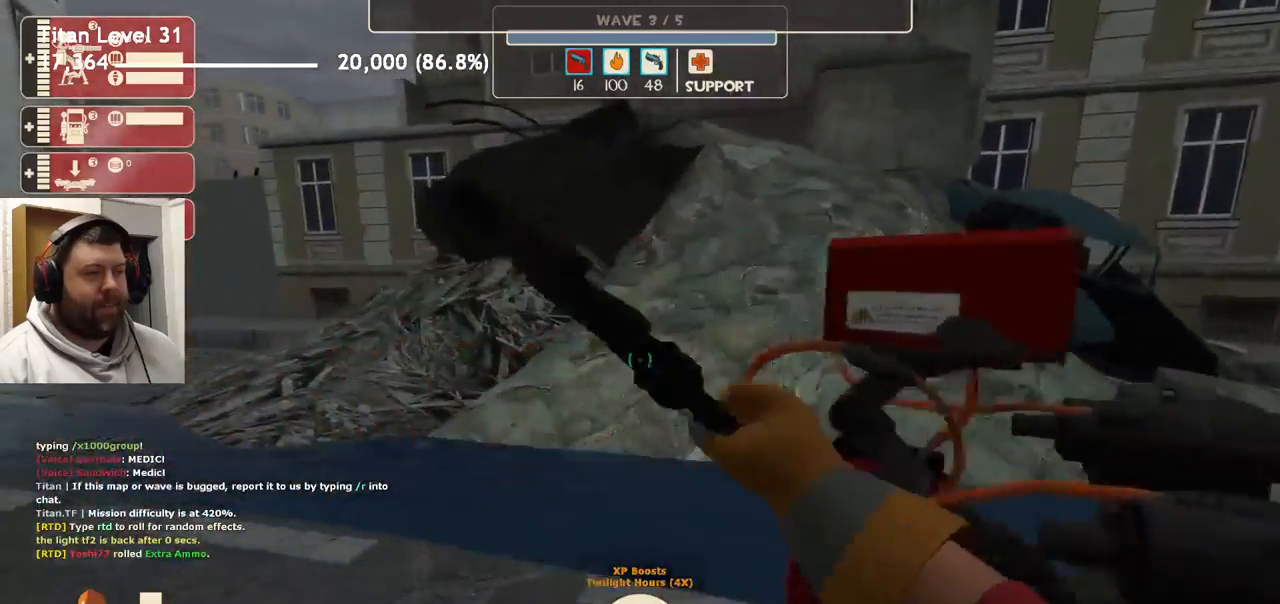
{"buttons": [], "left_stick": "center", "right_stick": "center", "events": [[83, "right_stick", "left"], [267, "right_stick", "center"], [283, "left_stick", "center"]]}
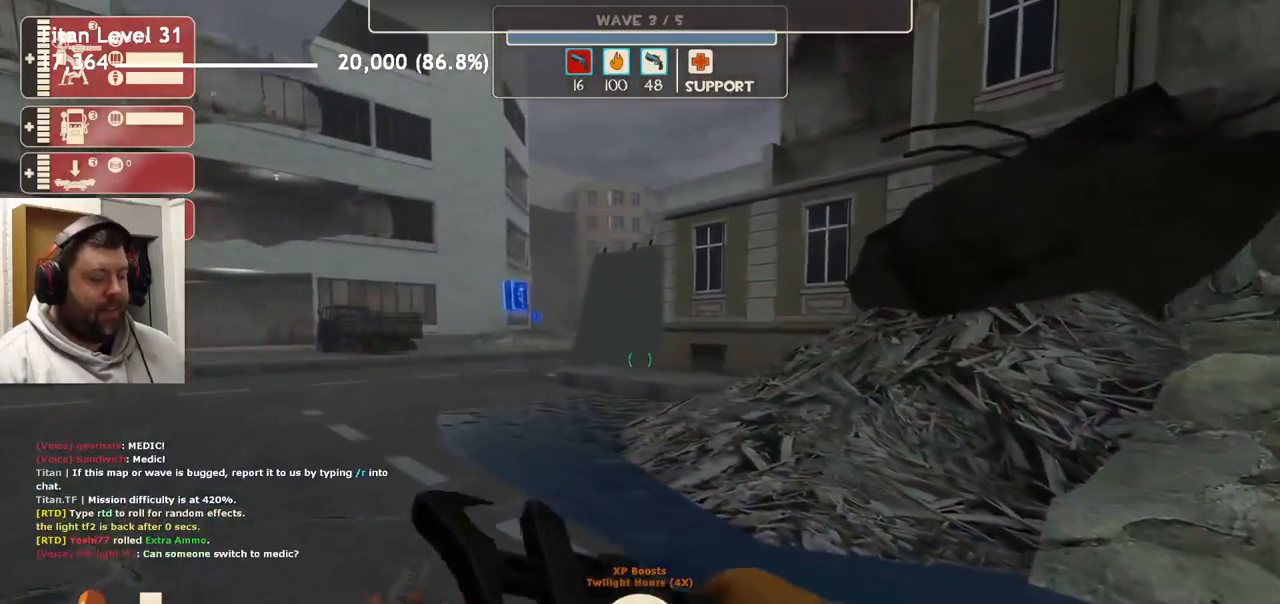
{"buttons": [], "left_stick": "up", "right_stick": "center", "events": [[317, "right_stick", "left"], [350, "left_stick", "up"], [467, "right_stick", "center"]]}
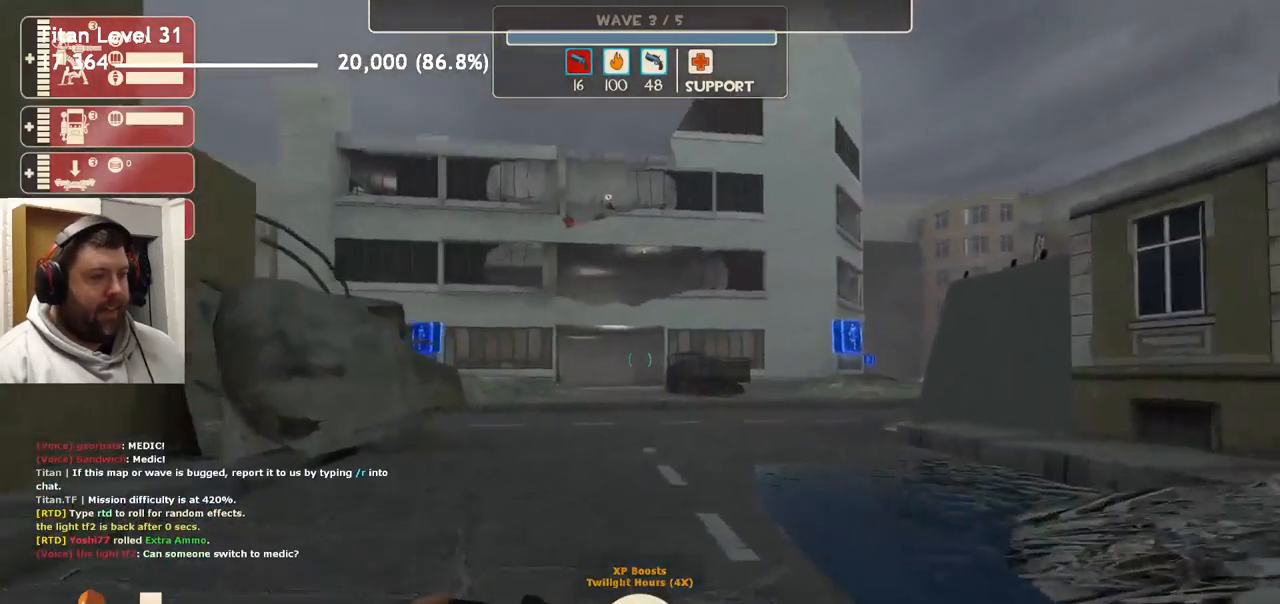
{"buttons": [], "left_stick": "center", "right_stick": "center", "events": [[233, "left_stick", "center"]]}
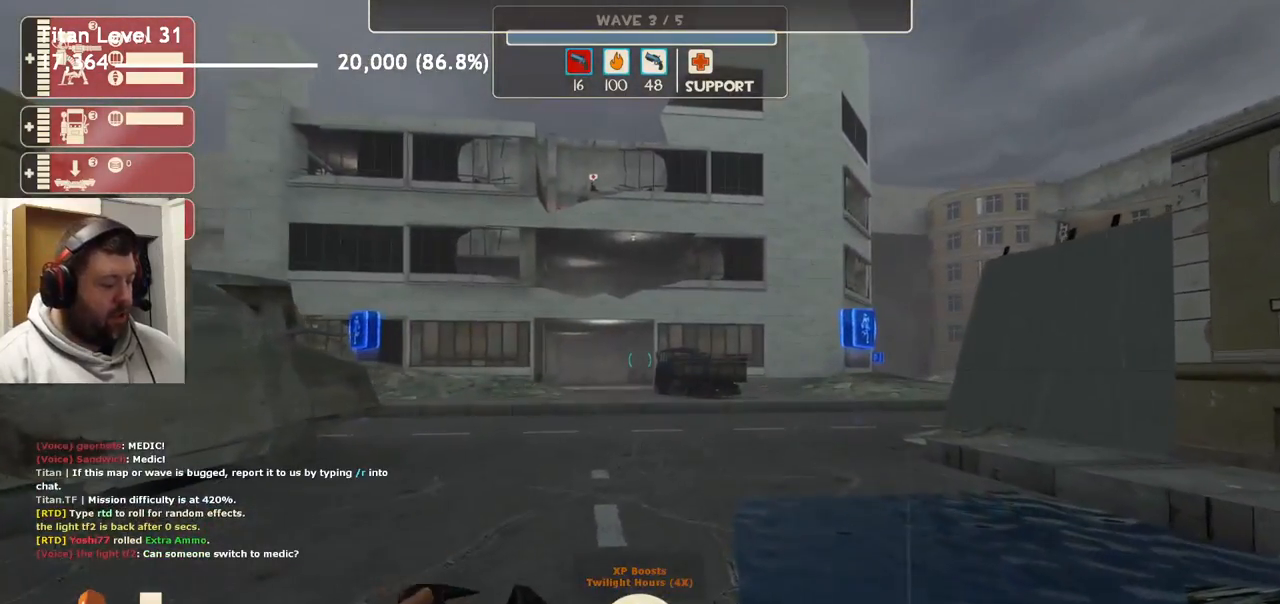
{"buttons": [], "left_stick": "center", "right_stick": "center", "events": []}
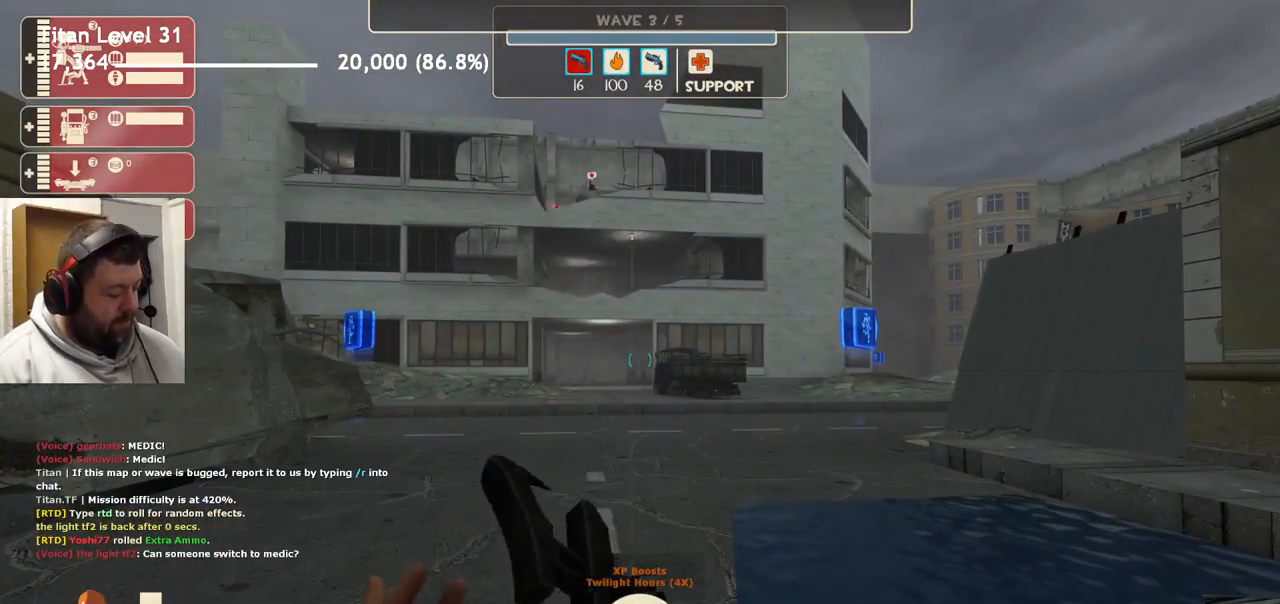
{"buttons": [], "left_stick": "center", "right_stick": "center", "events": []}
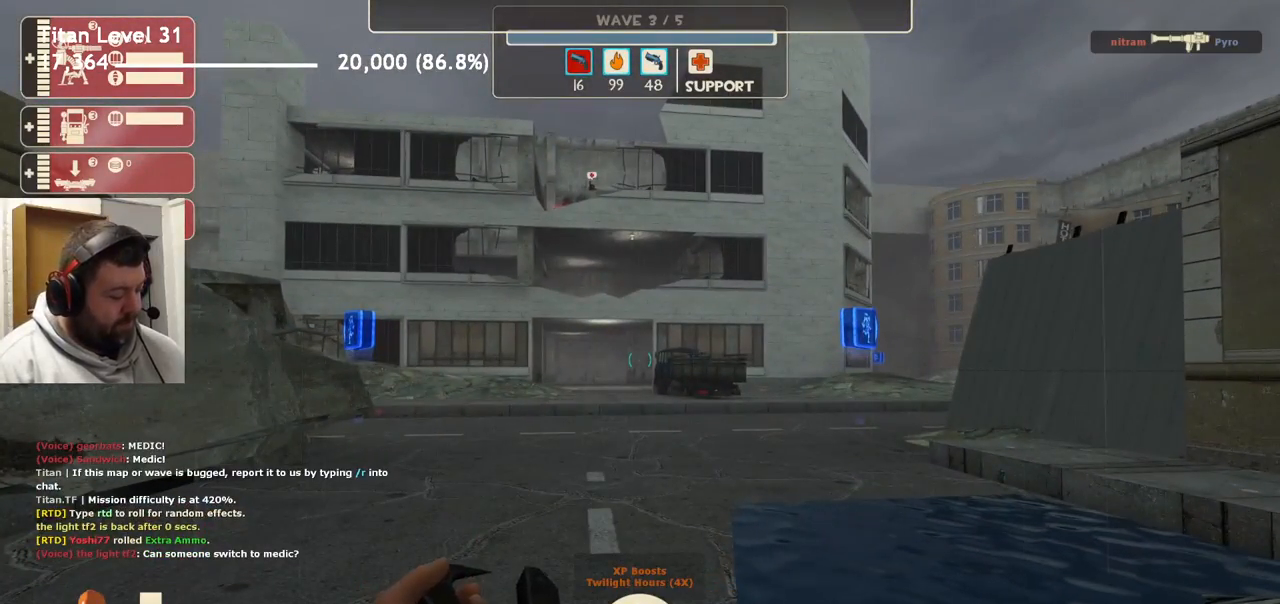
{"buttons": [], "left_stick": "center", "right_stick": "center", "events": []}
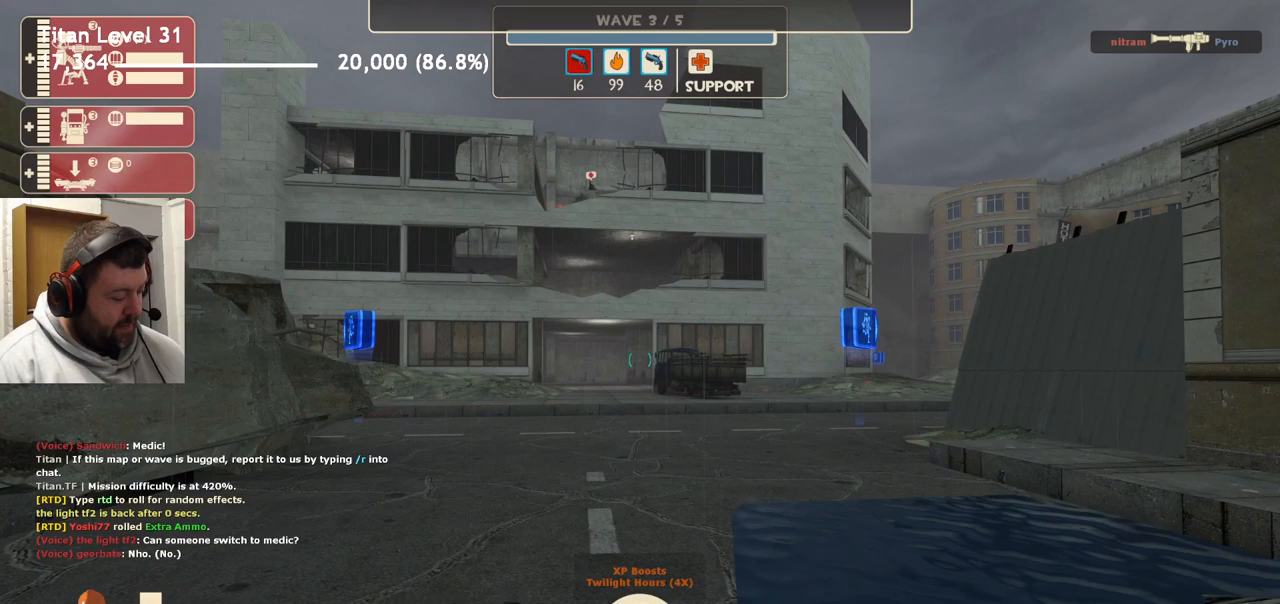
{"buttons": [], "left_stick": "center", "right_stick": "center", "events": []}
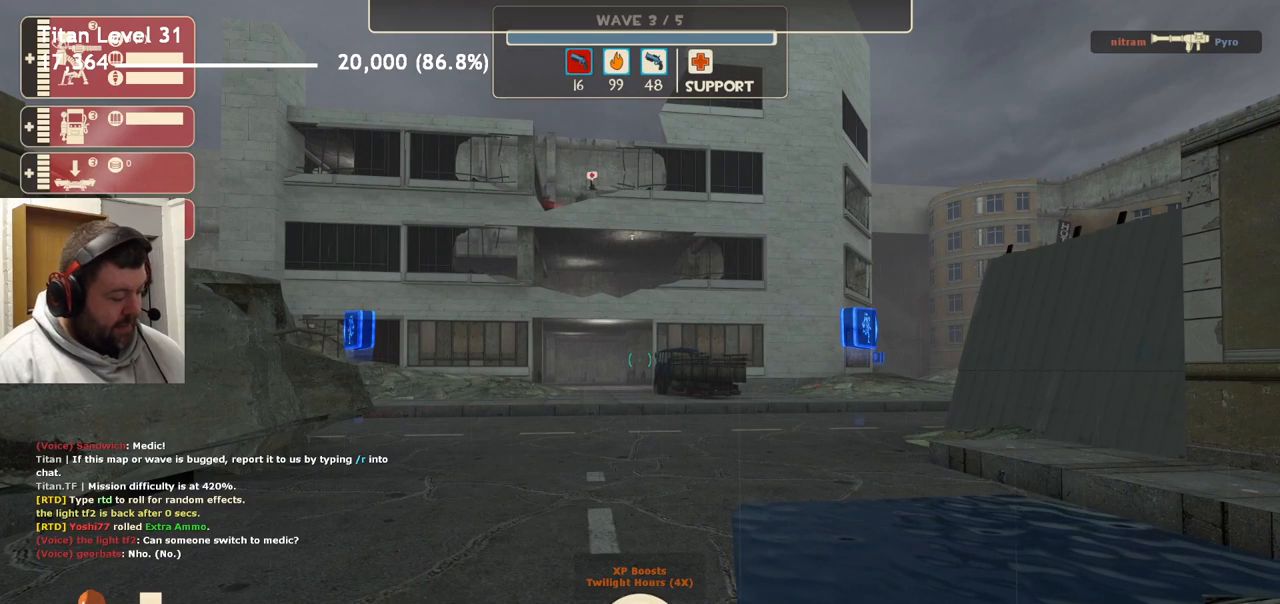
{"buttons": [], "left_stick": "center", "right_stick": "center", "events": []}
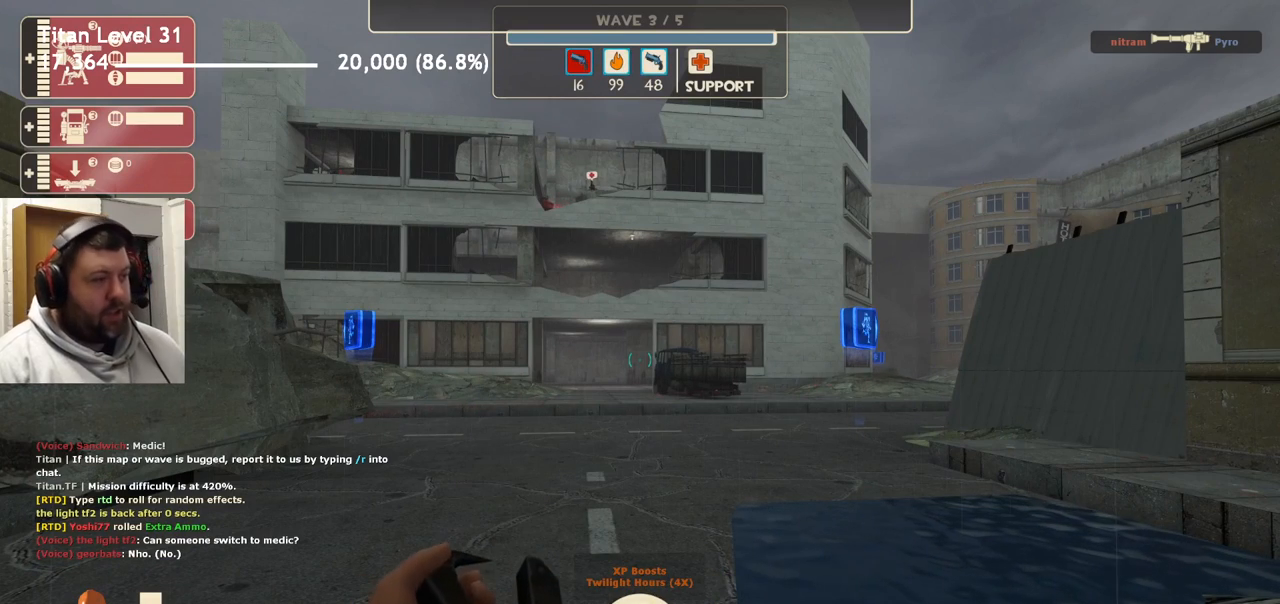
{"buttons": [], "left_stick": "center", "right_stick": "center", "events": []}
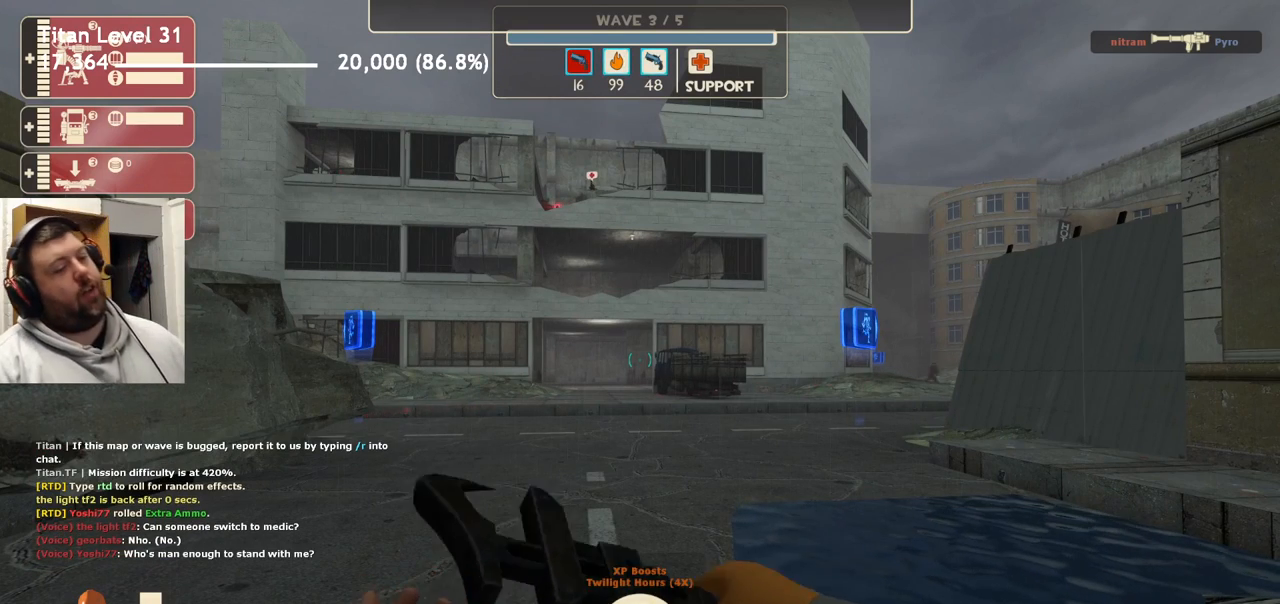
{"buttons": [], "left_stick": "center", "right_stick": "center", "events": []}
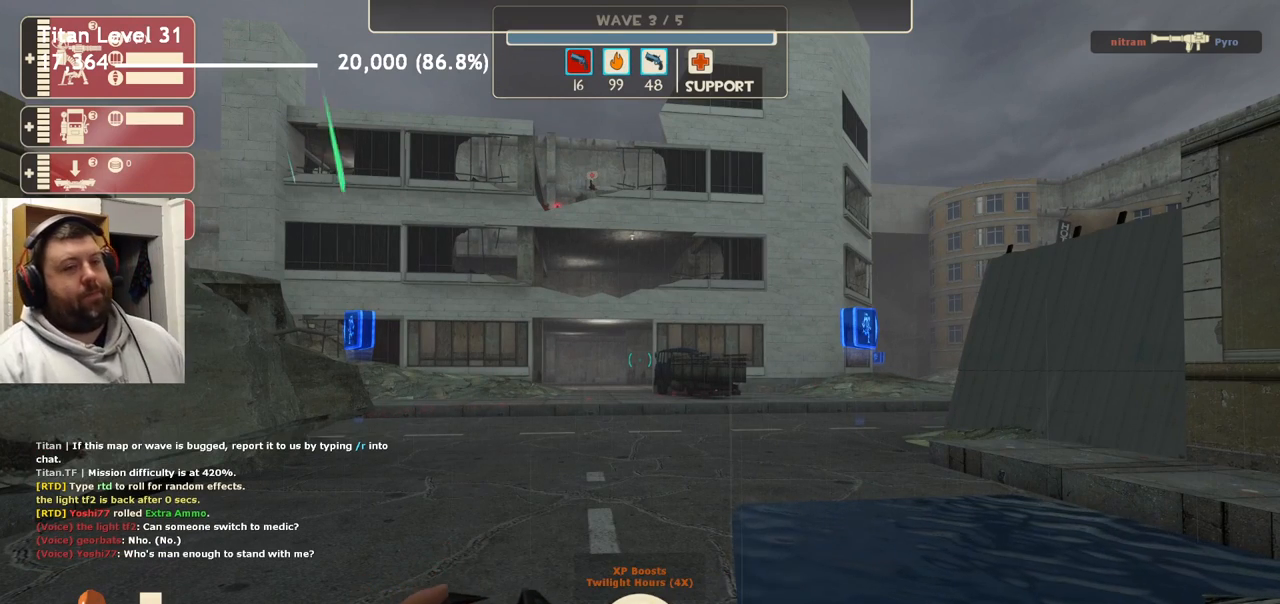
{"buttons": [], "left_stick": "up-right", "right_stick": "center", "events": [[400, "left_stick", "up-right"]]}
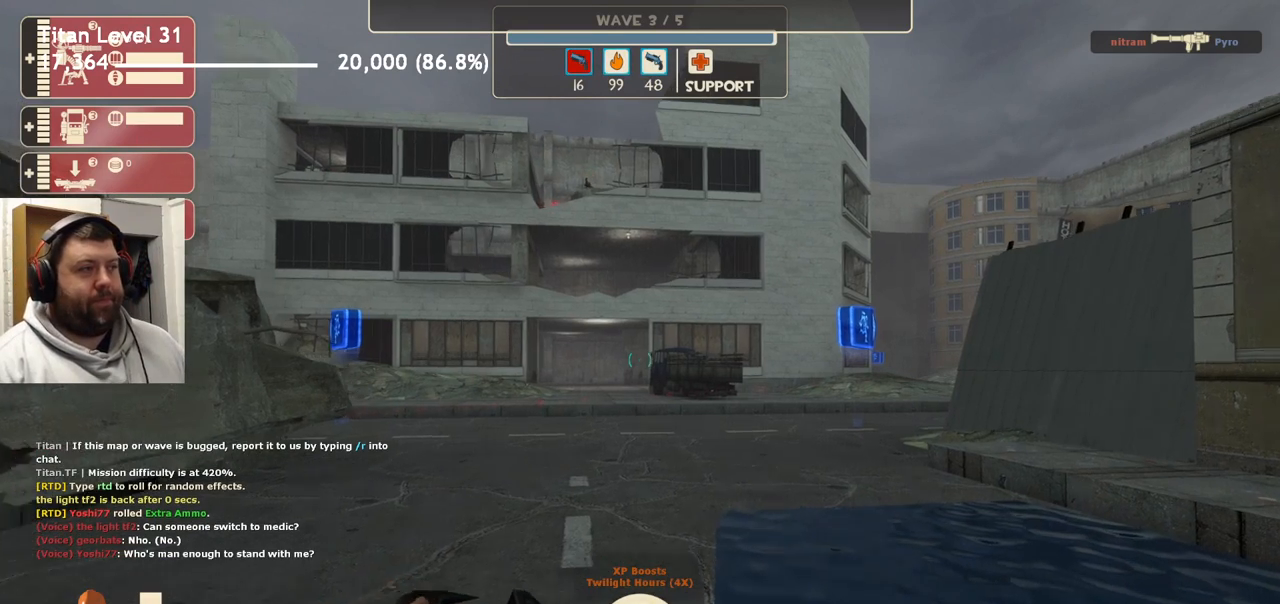
{"buttons": ["SQUARE"], "left_stick": "up", "right_stick": "center", "events": [[67, "left_stick", "up"], [133, "SQUARE", "down"], [233, "SQUARE", "up"], [317, "SQUARE", "down"], [400, "SQUARE", "up"], [467, "SQUARE", "down"]]}
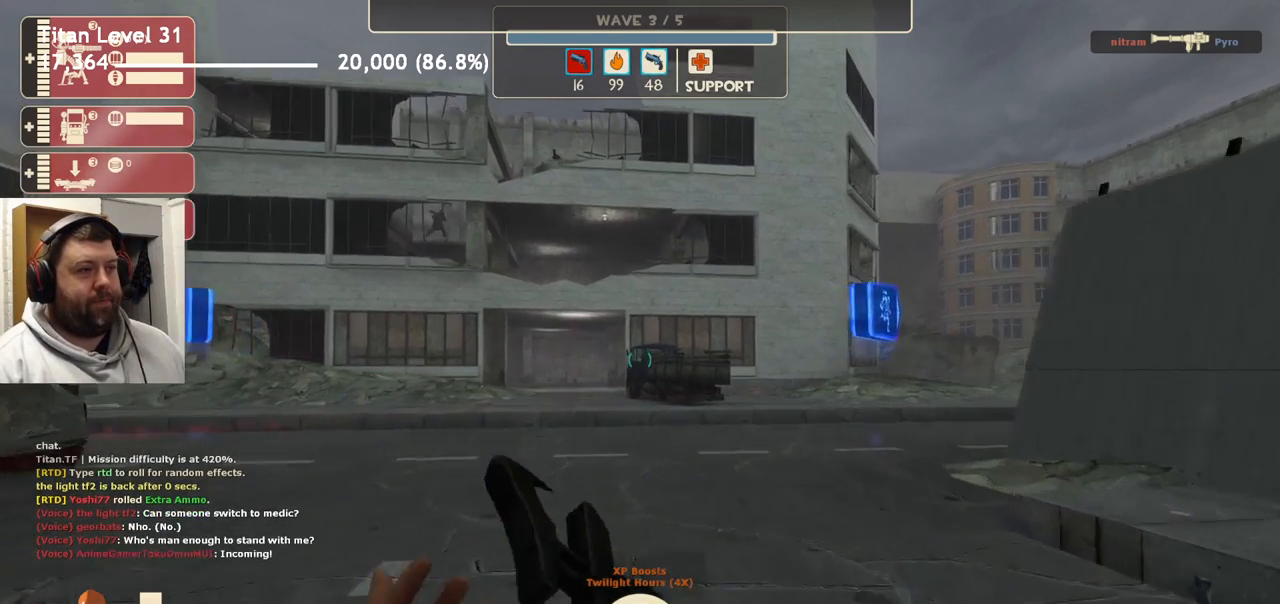
{"buttons": [], "left_stick": "center", "right_stick": "center", "events": [[33, "SQUARE", "up"], [400, "left_stick", "center"]]}